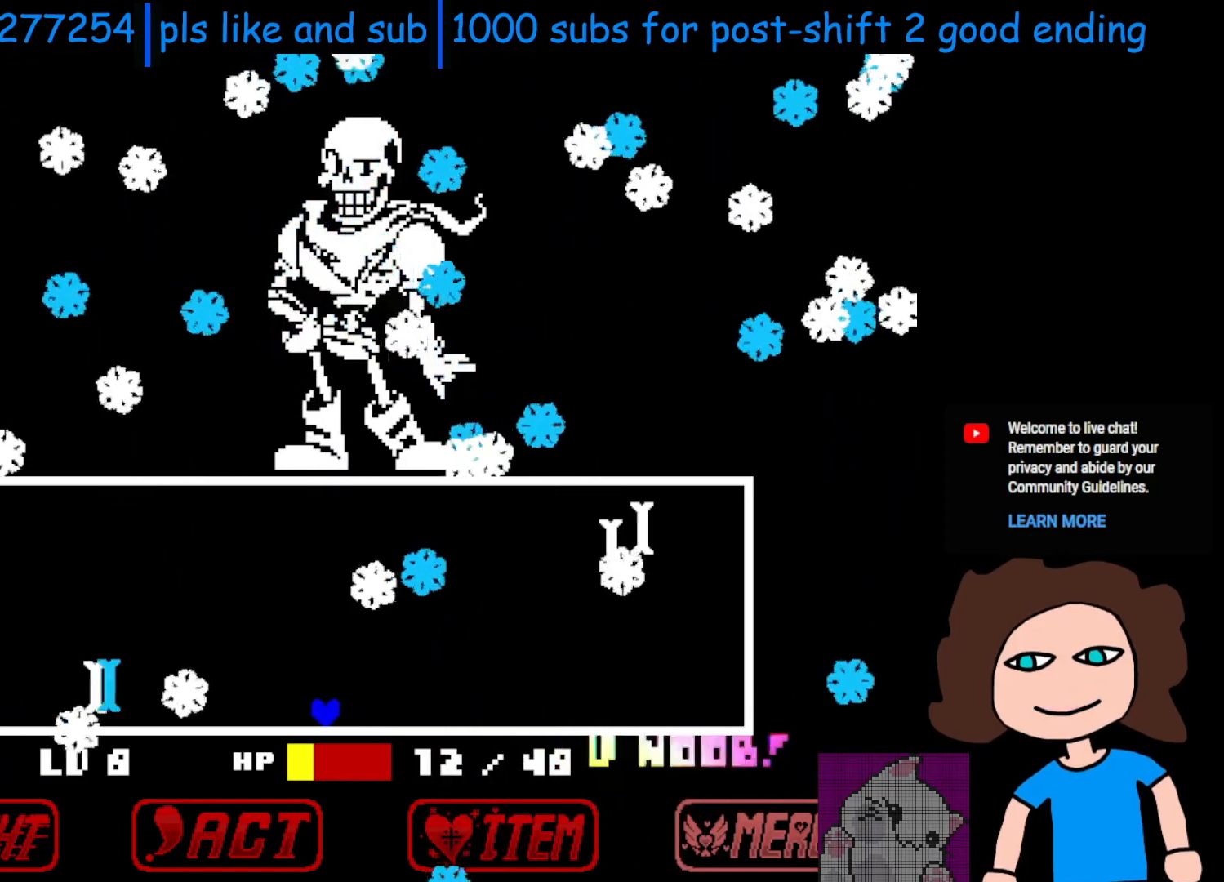
Gameplay with keyboard; each line is a JSON object with the keys held at the frame after it. "events" lists presses ("down") and releases ("up") of "c", "down", "left", "return", "right", "shift", "space", "up", "x" and "z" between this image and that frame as [ms after this image, input, new state], when the widget could be followed in between. No other keys are recorded. Mouse input is not recorded.
{"keys": [], "events": [[50, "left", "up"]]}
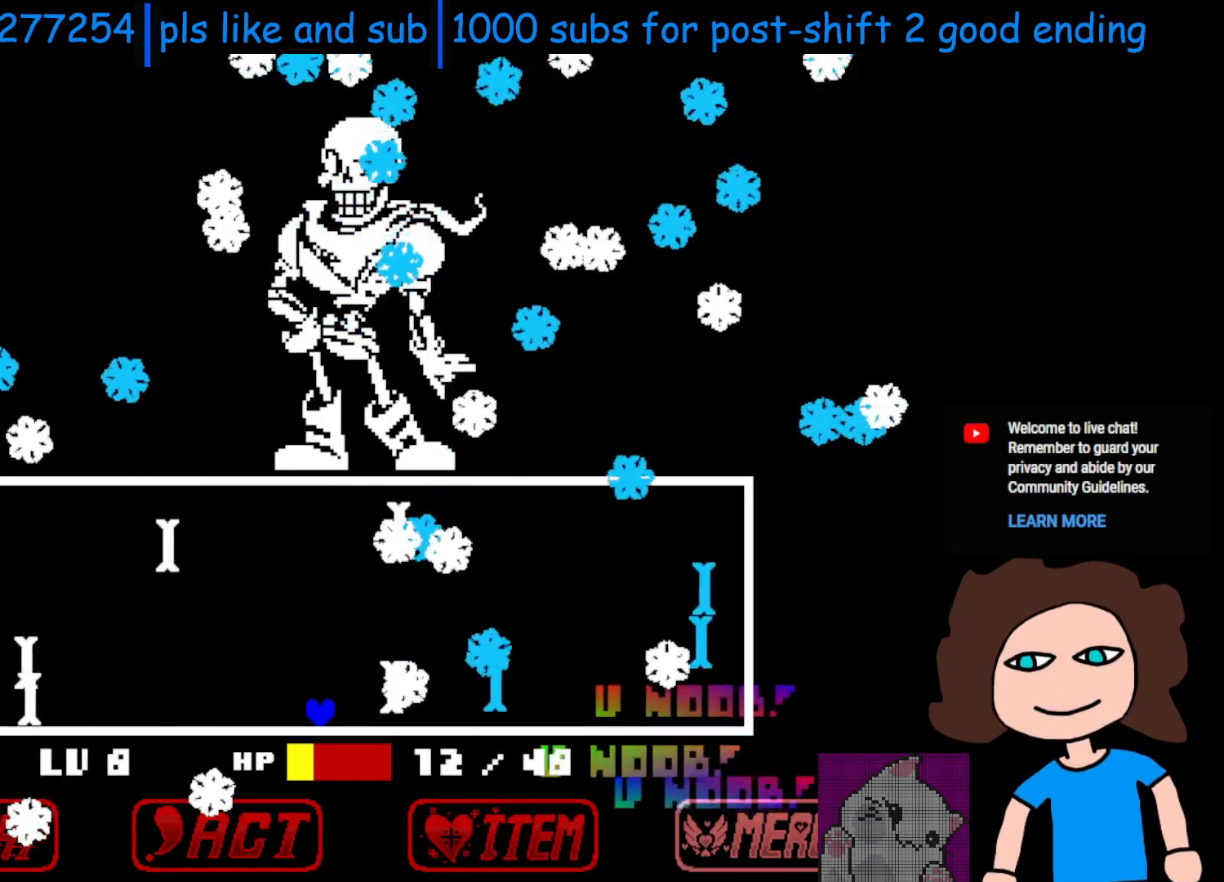
{"keys": ["right"], "events": [[483, "right", "down"]]}
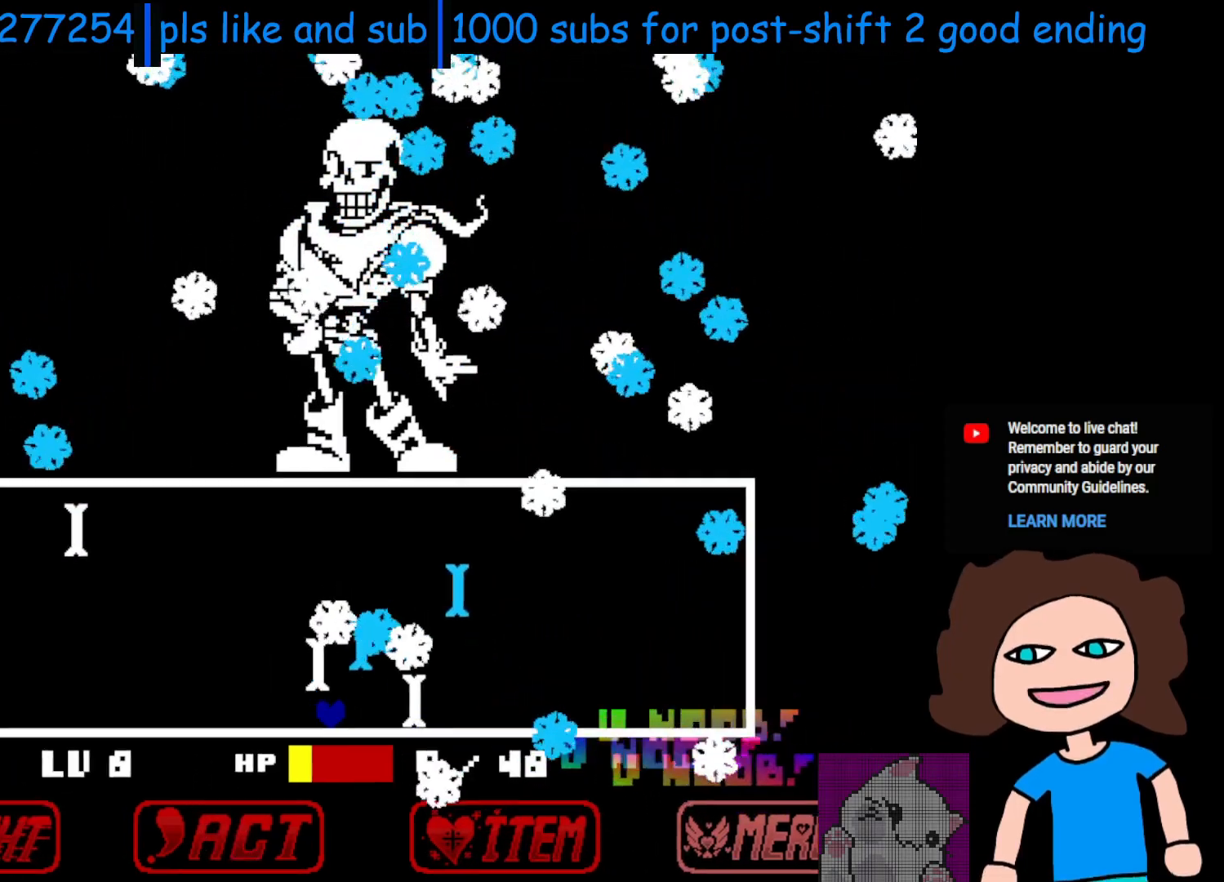
{"keys": [], "events": [[100, "right", "up"], [433, "right", "down"], [500, "right", "up"]]}
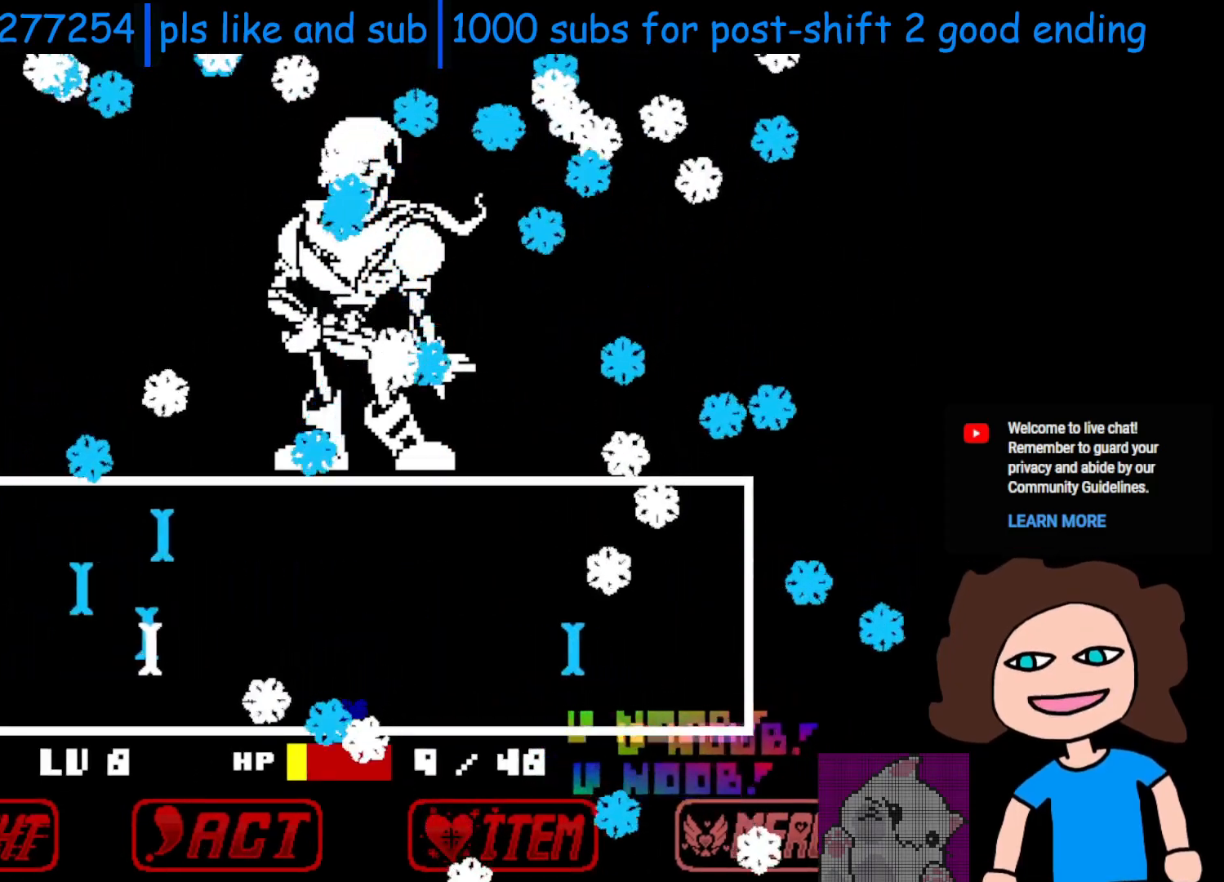
{"keys": [], "events": []}
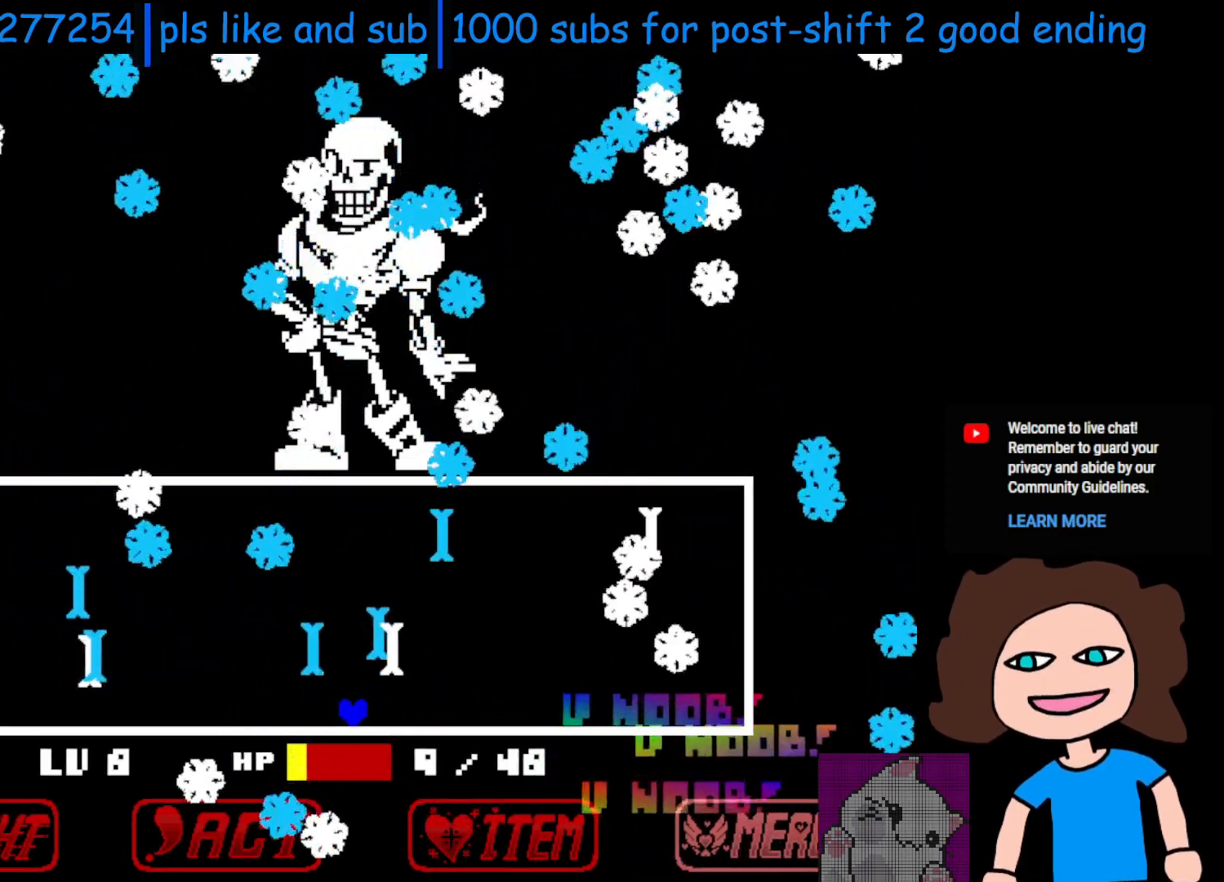
{"keys": [], "events": [[350, "right", "down"], [450, "right", "up"]]}
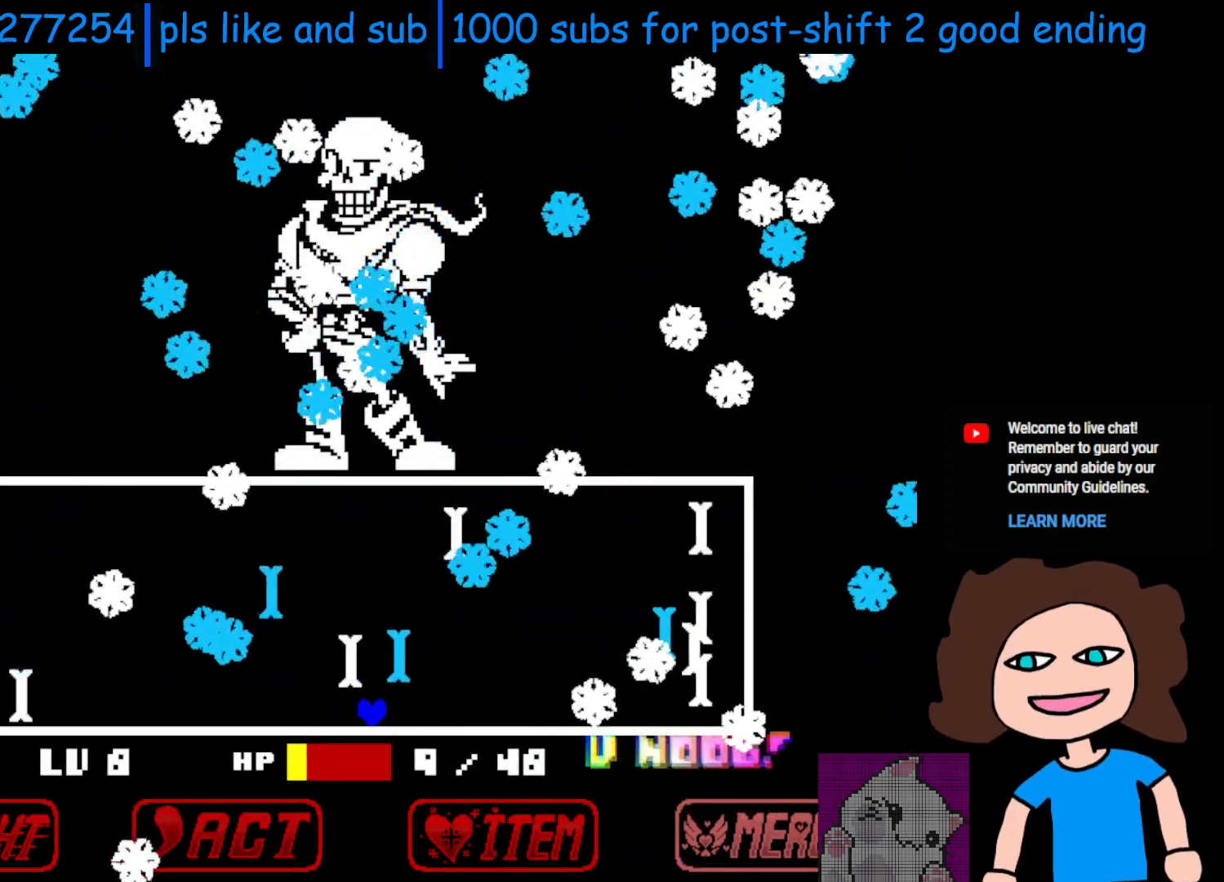
{"keys": [], "events": []}
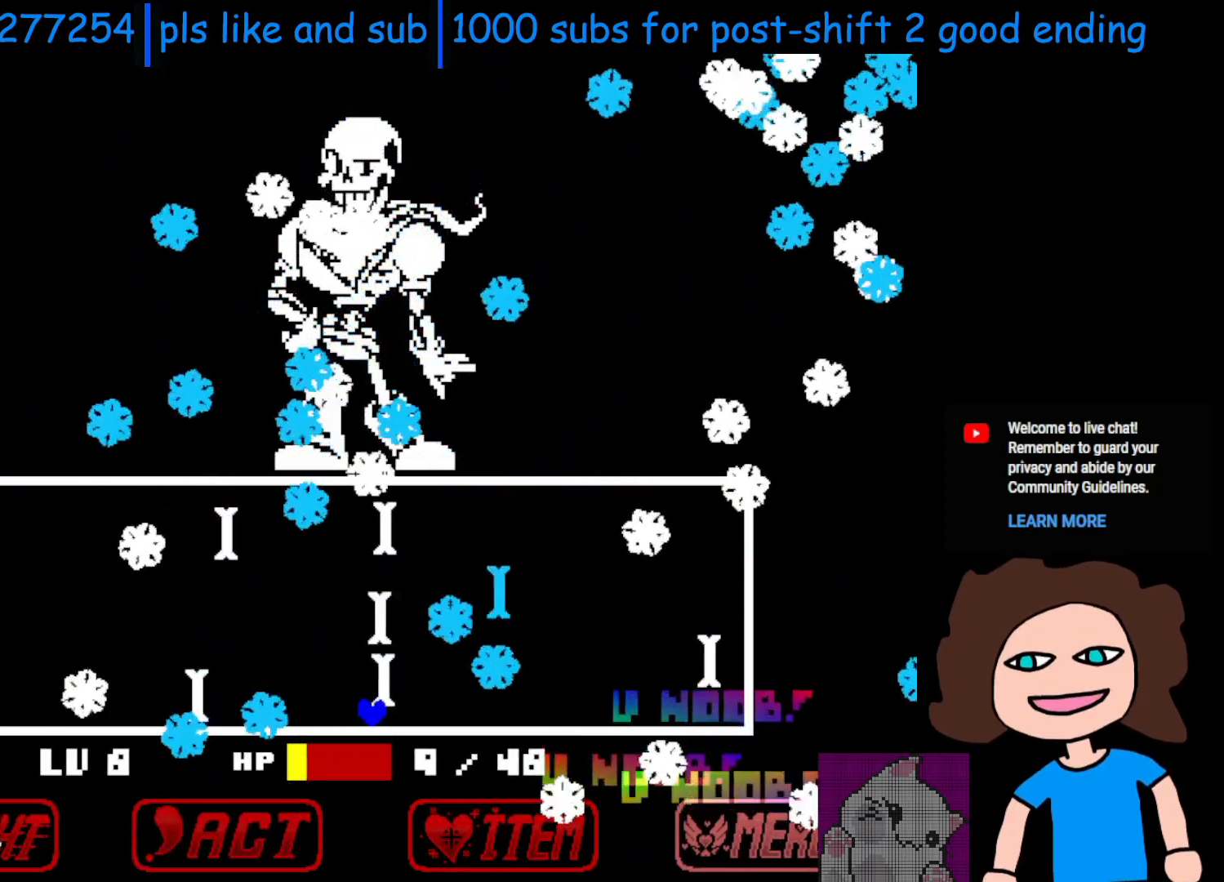
{"keys": [], "events": []}
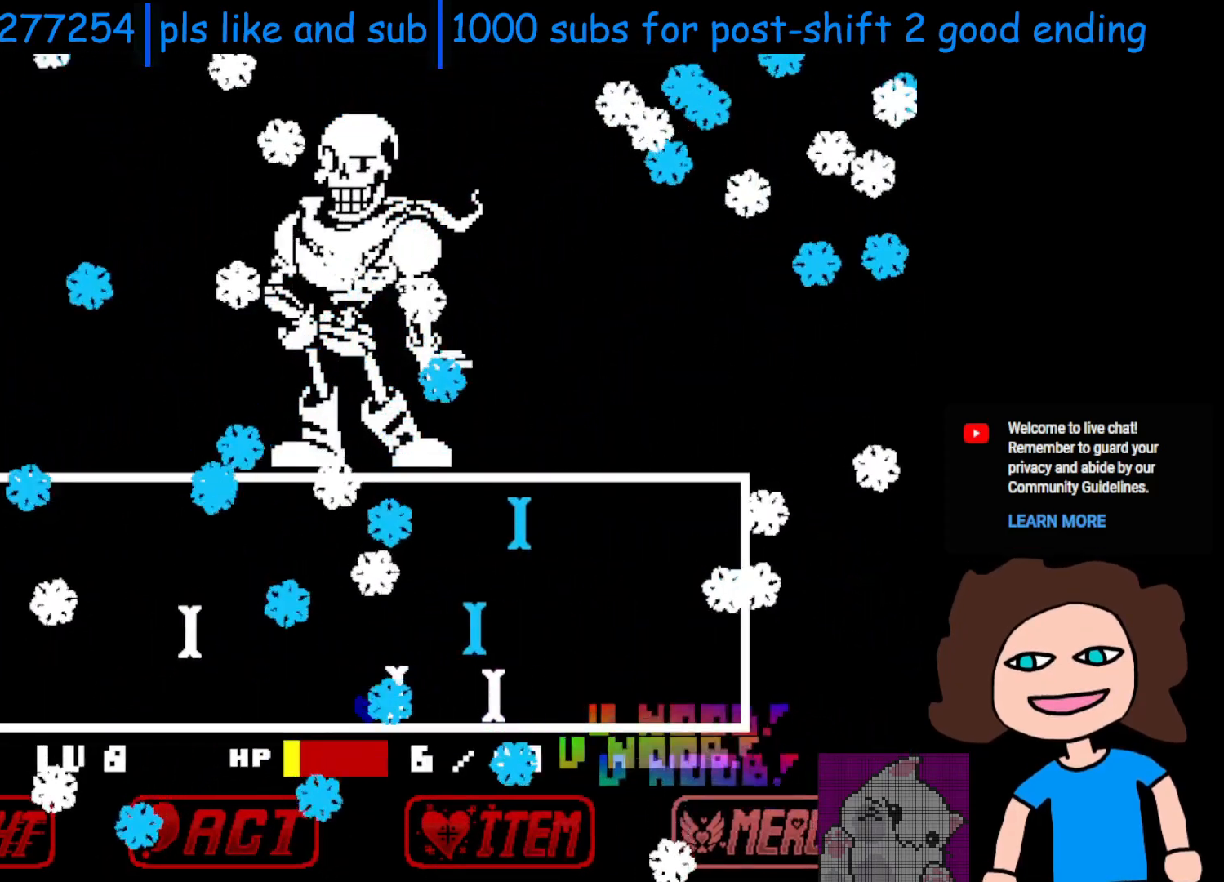
{"keys": [], "events": []}
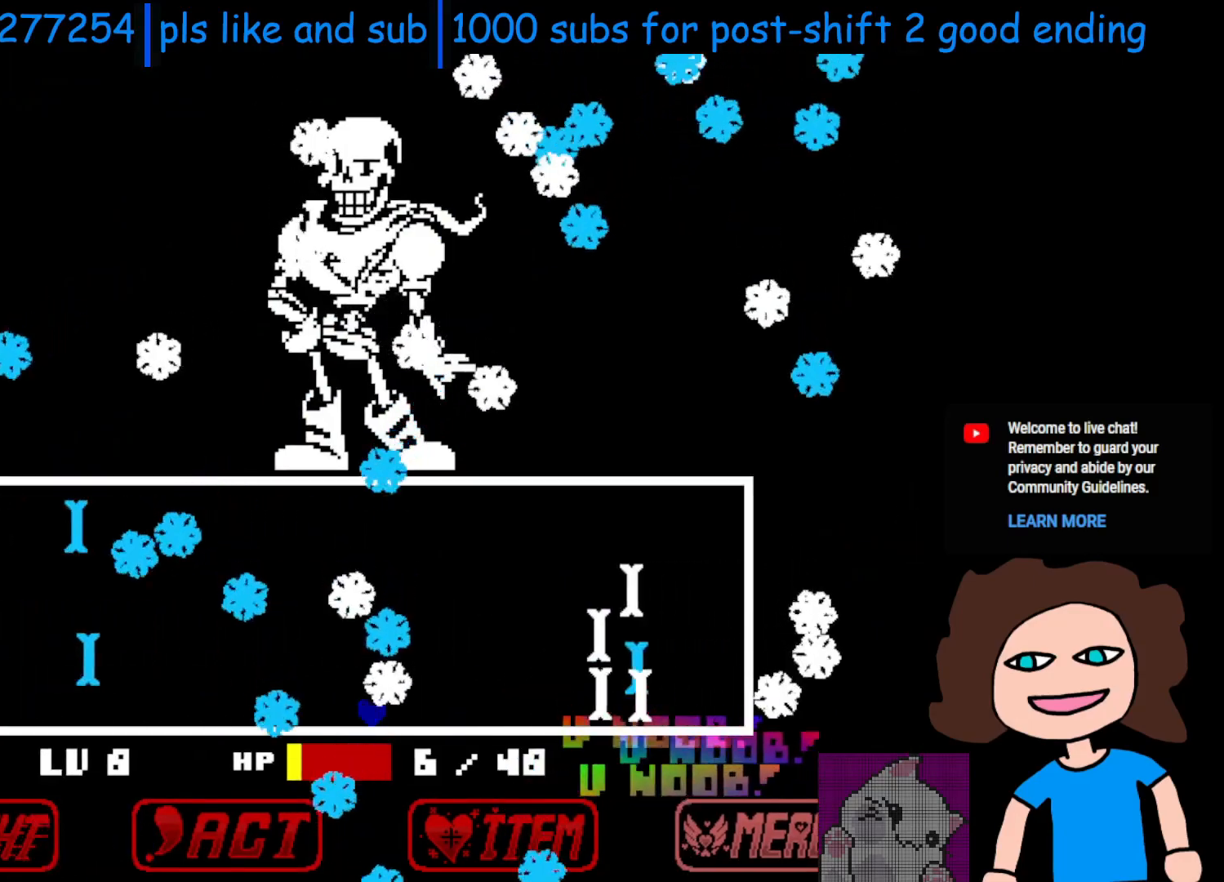
{"keys": [], "events": [[150, "left", "down"], [483, "left", "up"]]}
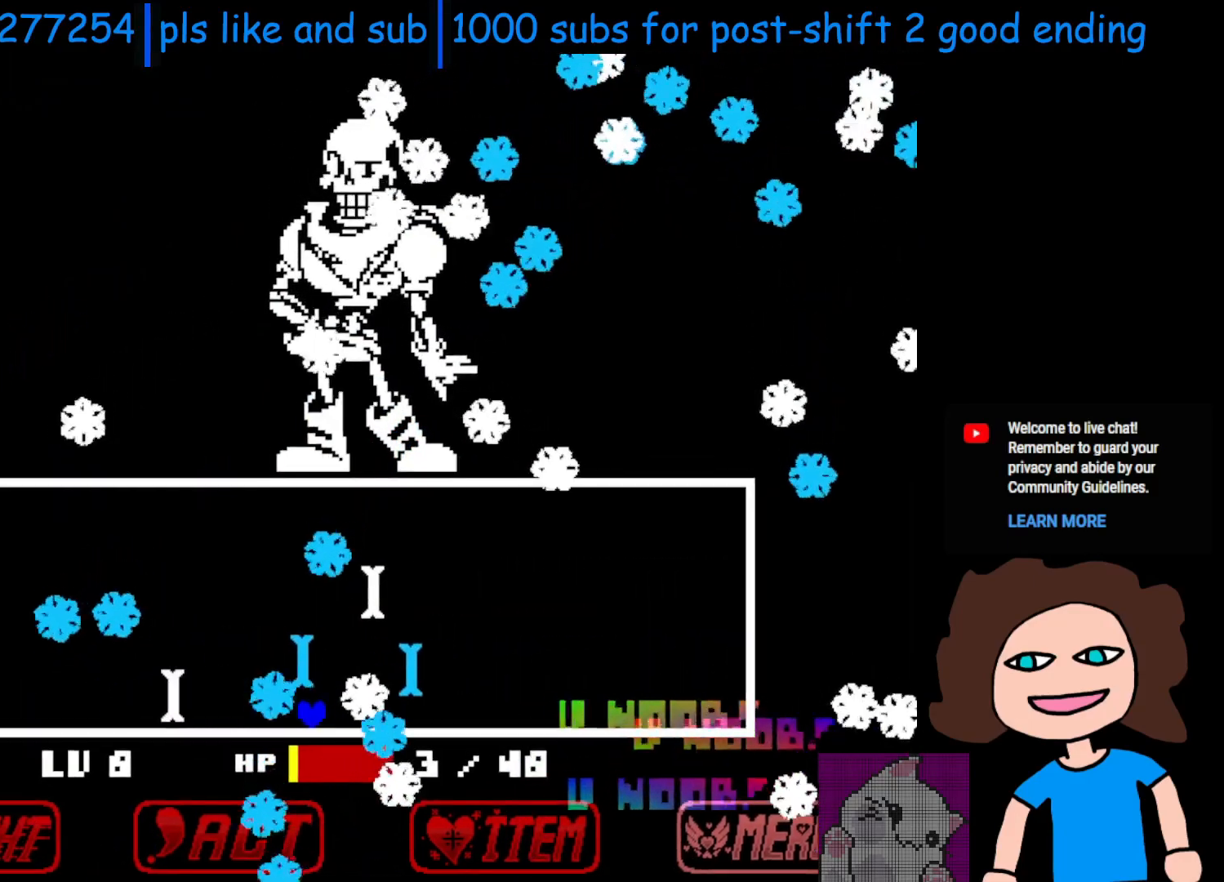
{"keys": [], "events": []}
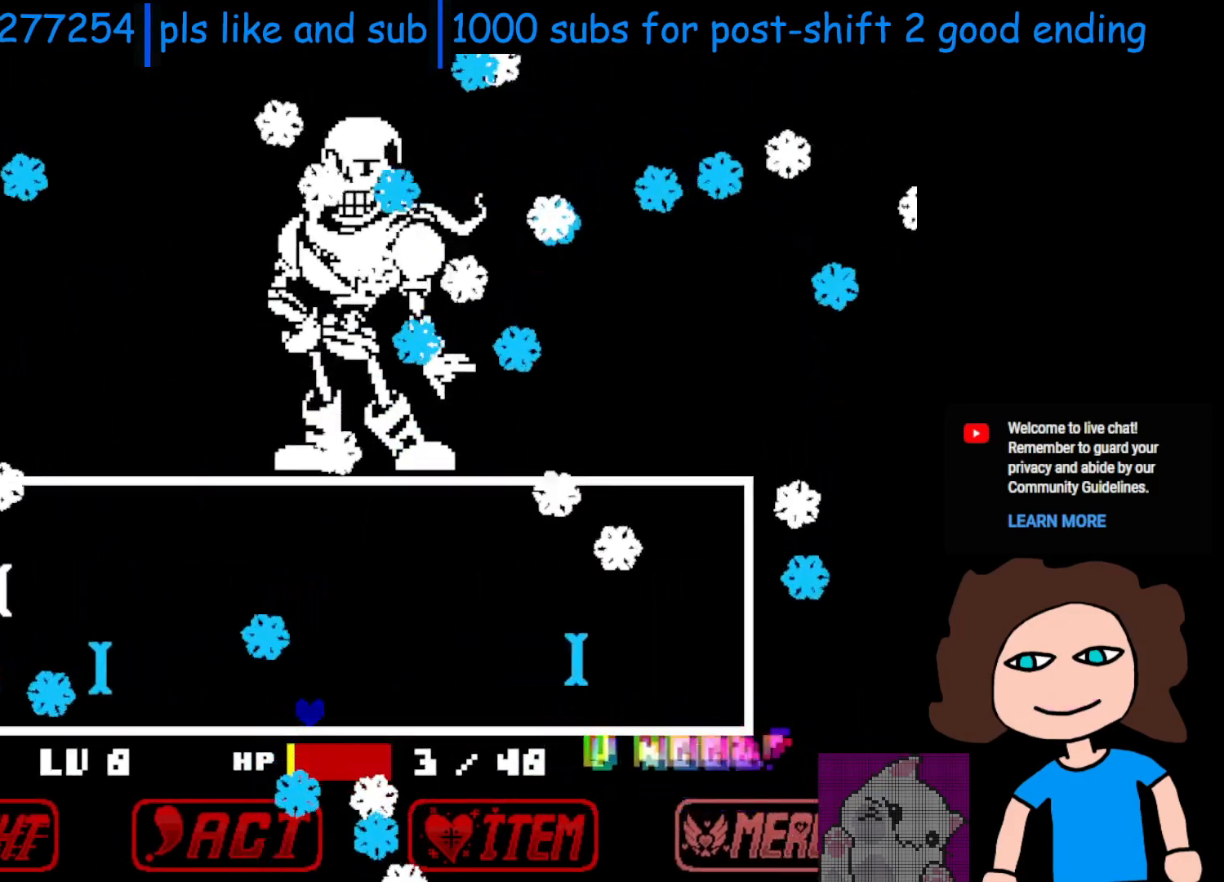
{"keys": ["left"], "events": [[500, "left", "down"]]}
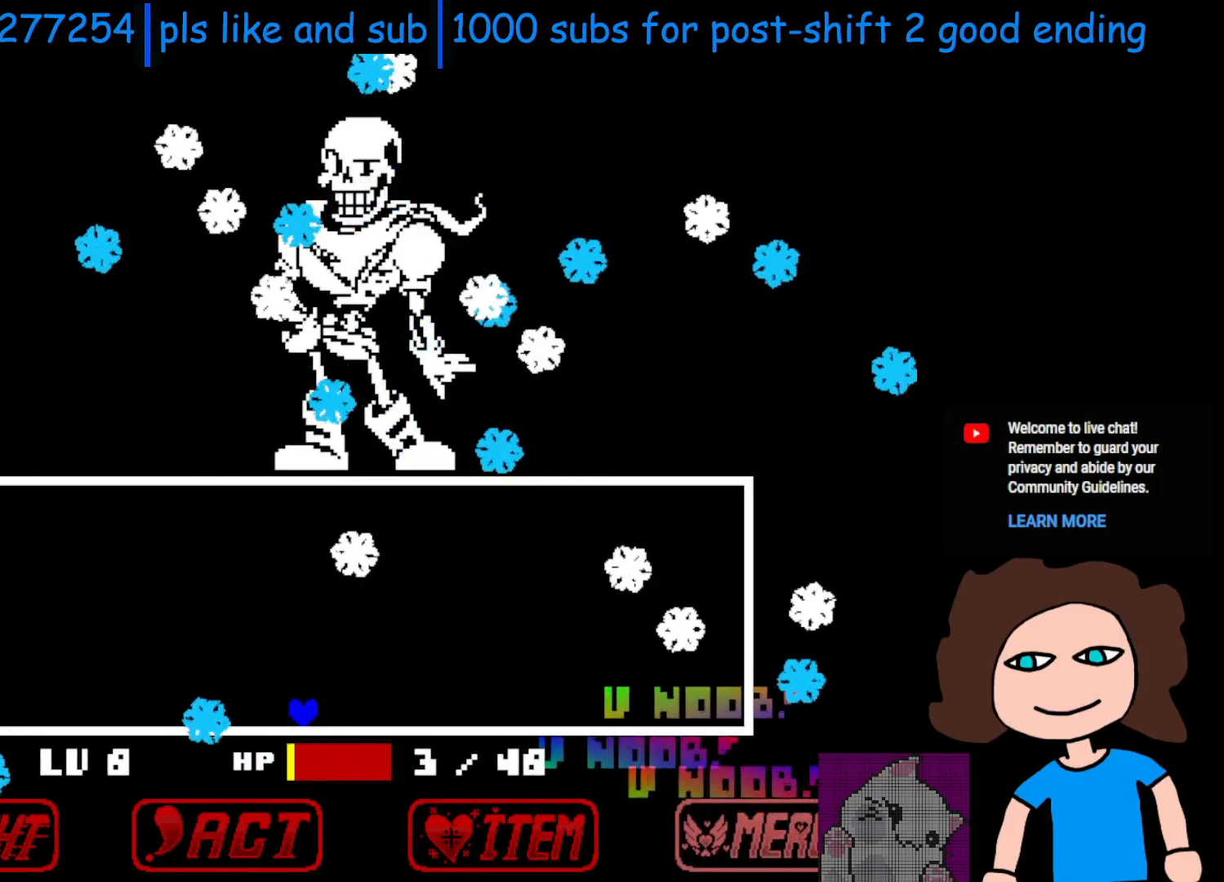
{"keys": [], "events": [[100, "left", "up"], [183, "left", "down"], [283, "left", "up"], [400, "left", "down"], [483, "left", "up"]]}
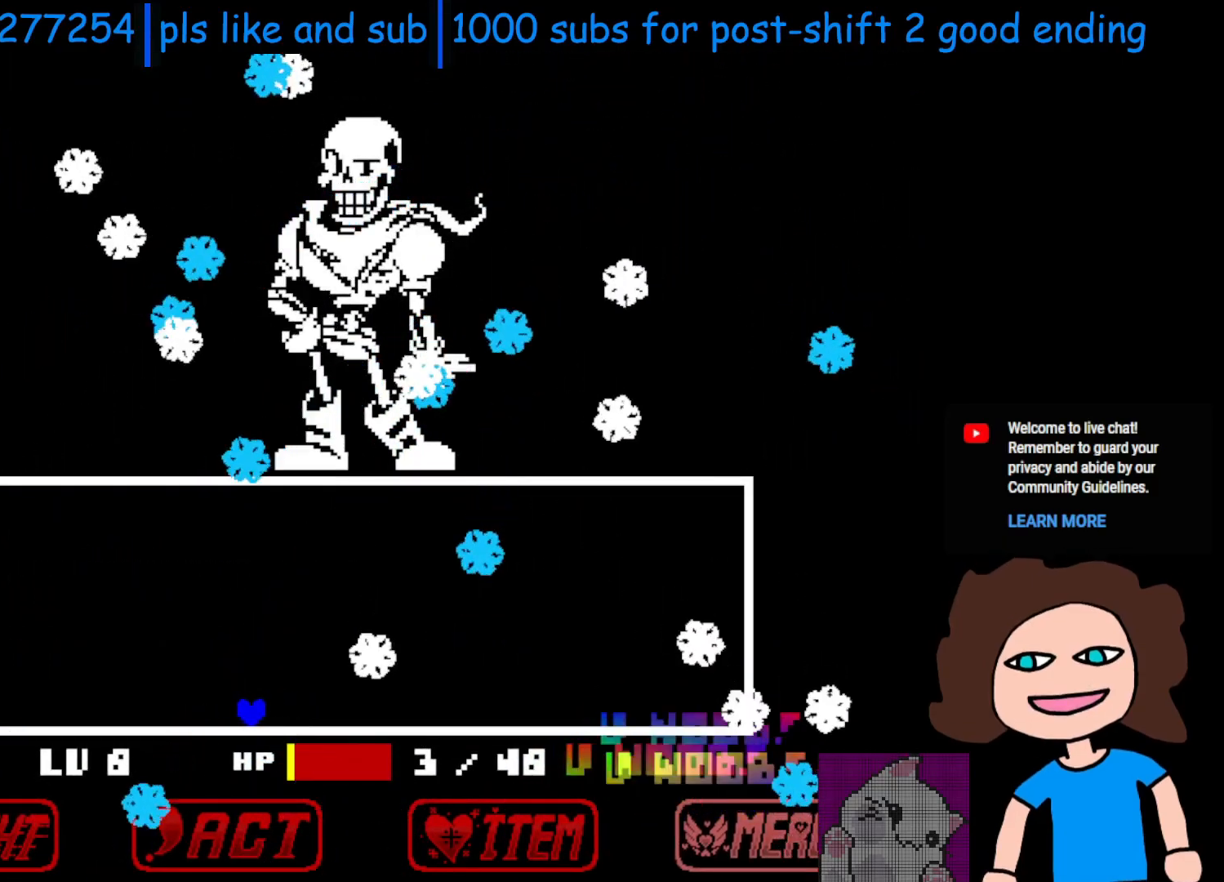
{"keys": [], "events": []}
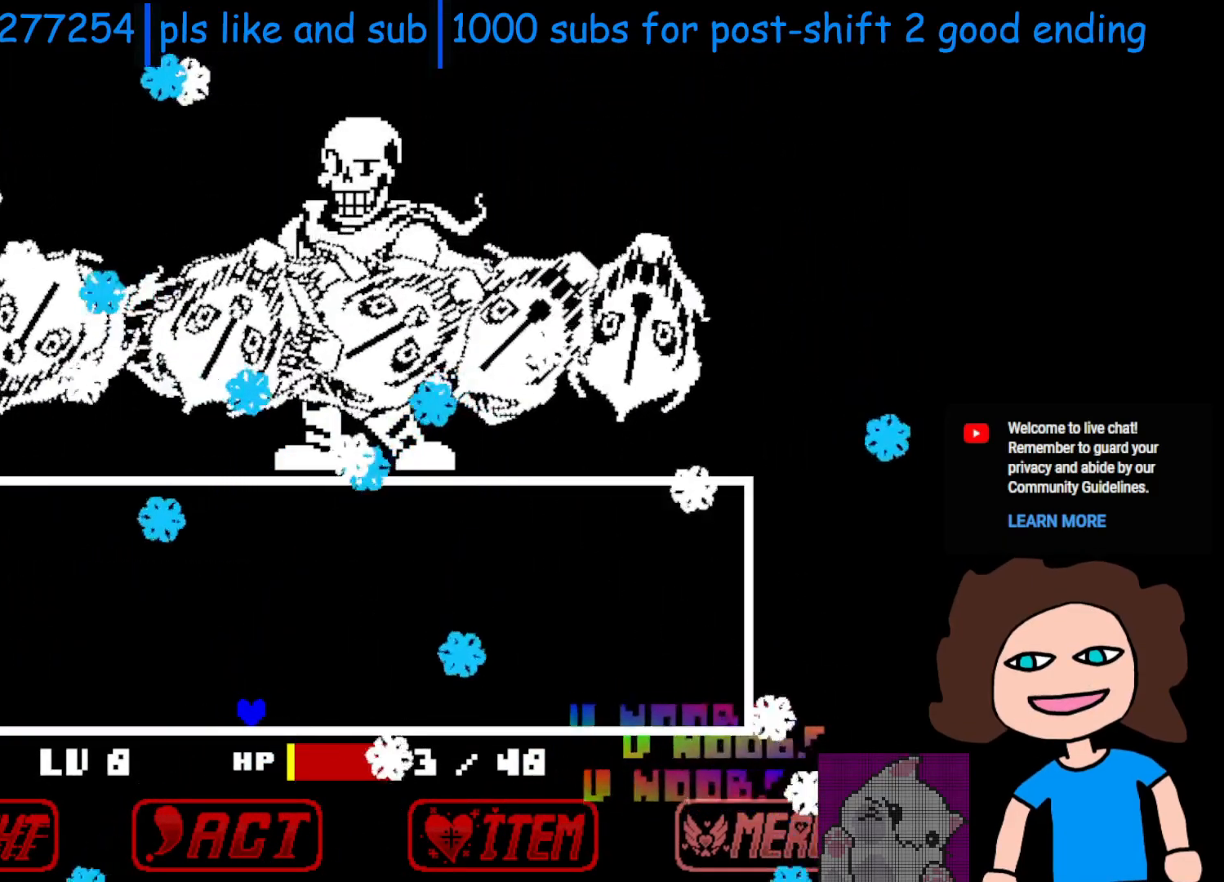
{"keys": ["right"], "events": [[400, "right", "down"]]}
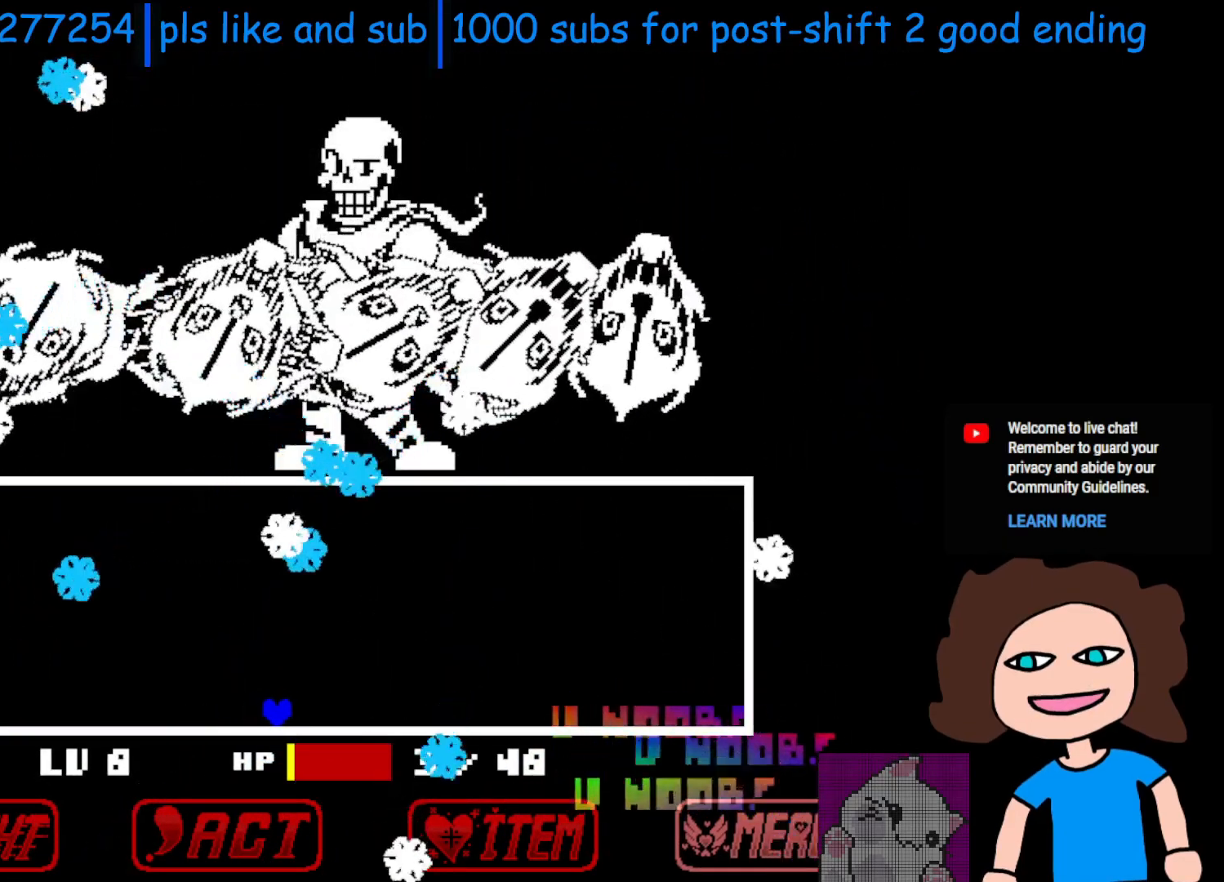
{"keys": ["right"], "events": []}
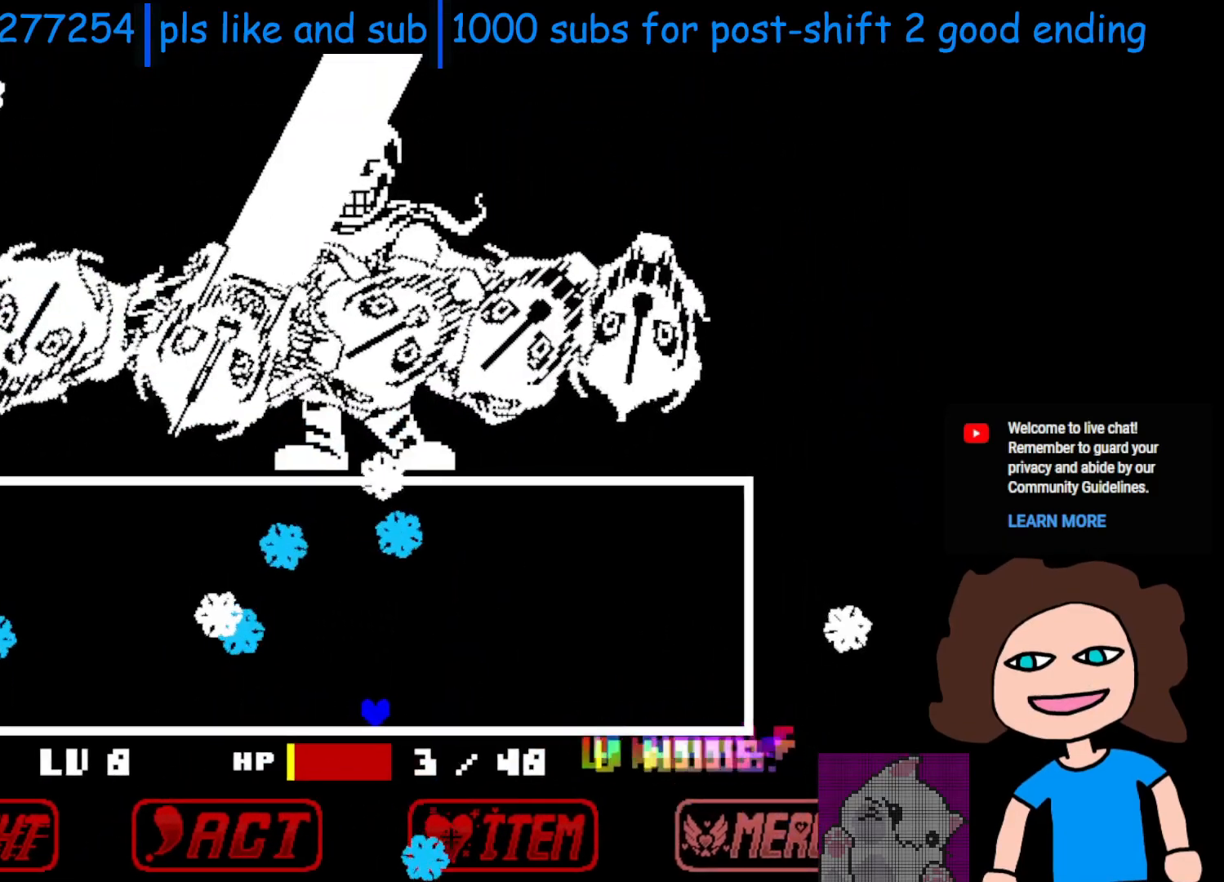
{"keys": [], "events": [[50, "right", "up"], [250, "left", "down"], [400, "left", "up"]]}
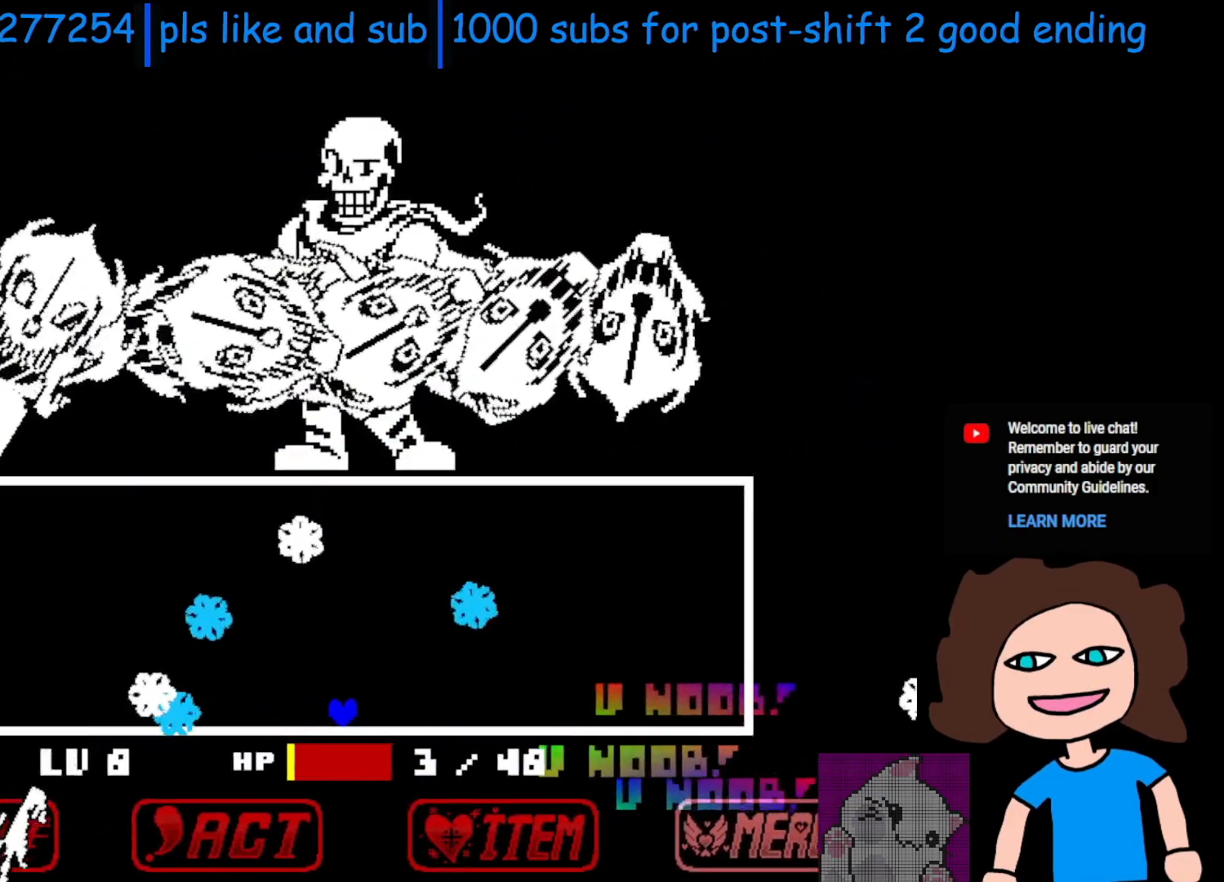
{"keys": [], "events": []}
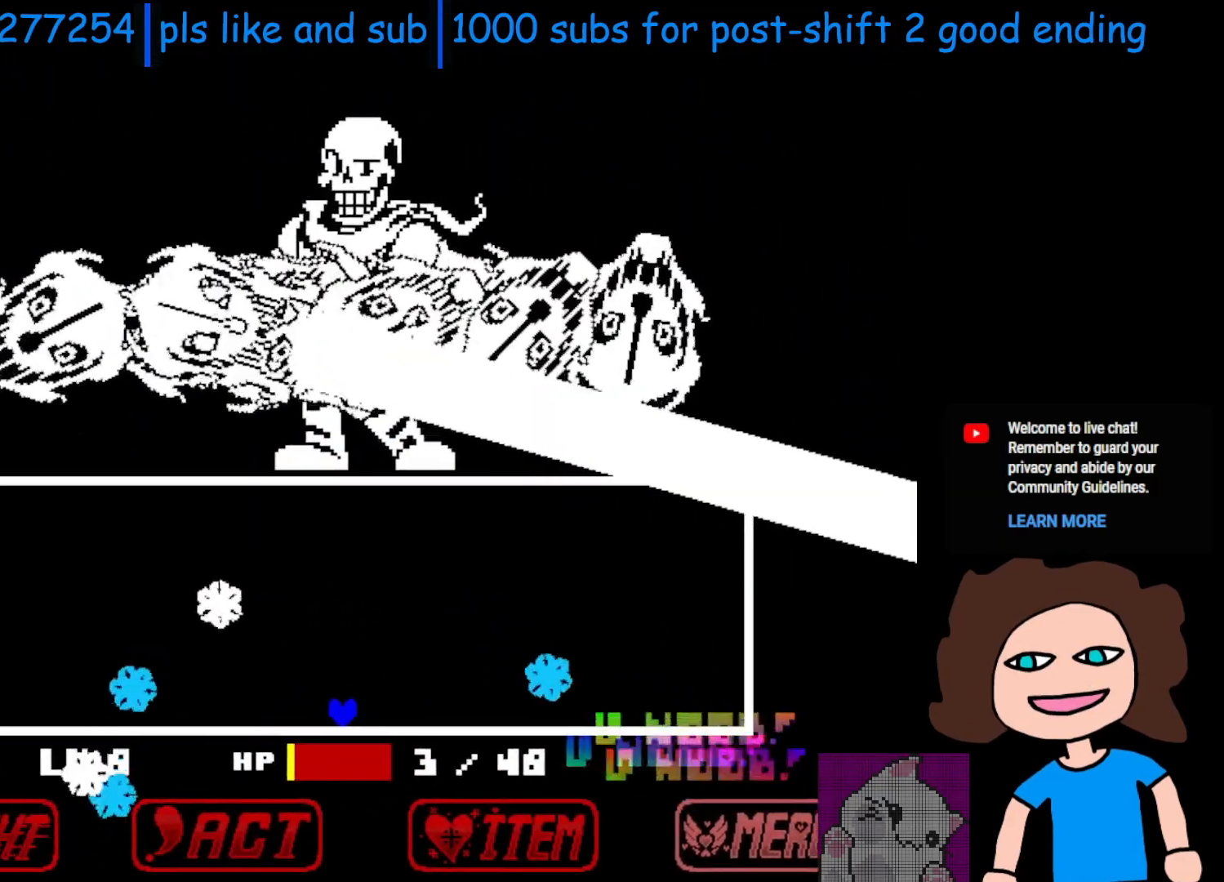
{"keys": [], "events": [[150, "left", "down"], [233, "left", "up"], [350, "left", "down"], [450, "left", "up"]]}
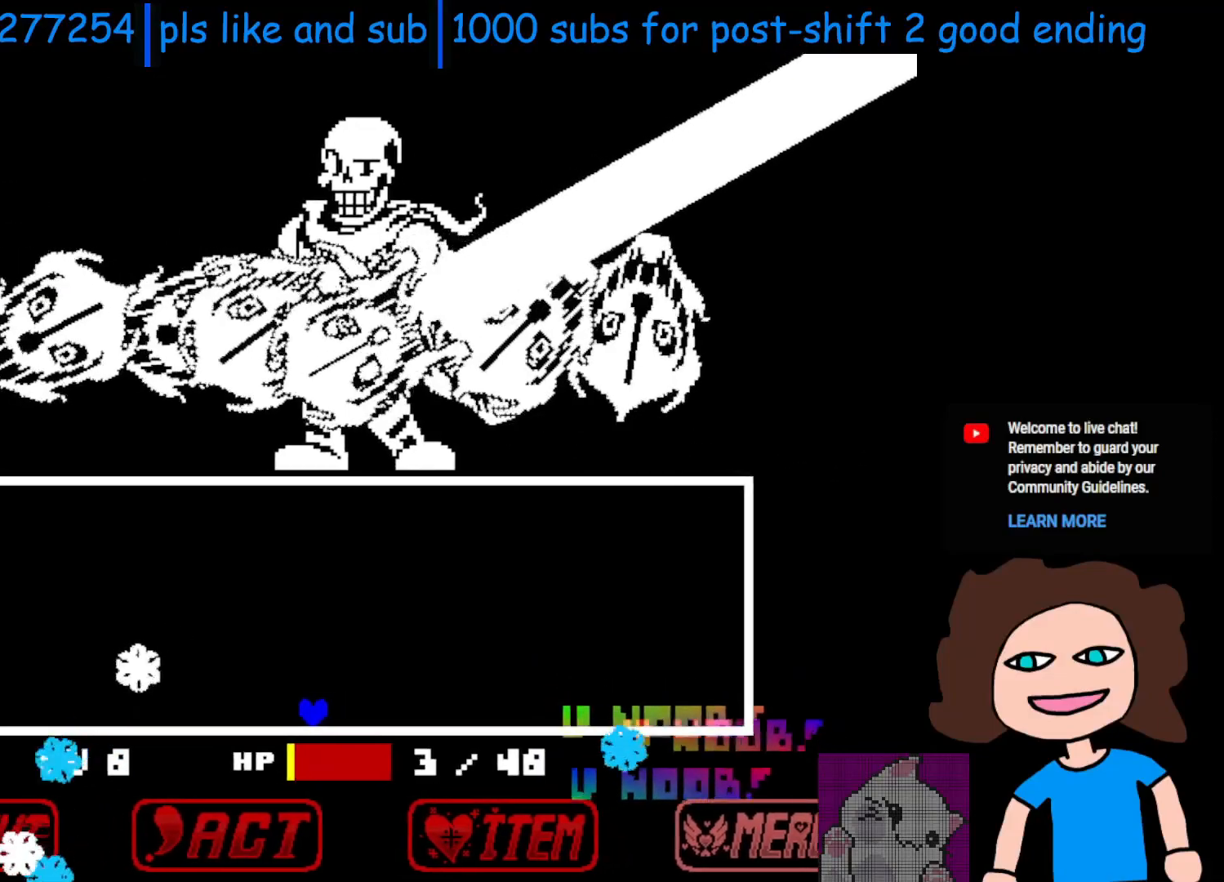
{"keys": [], "events": [[83, "left", "down"], [100, "left", "up"], [283, "right", "down"], [483, "right", "up"]]}
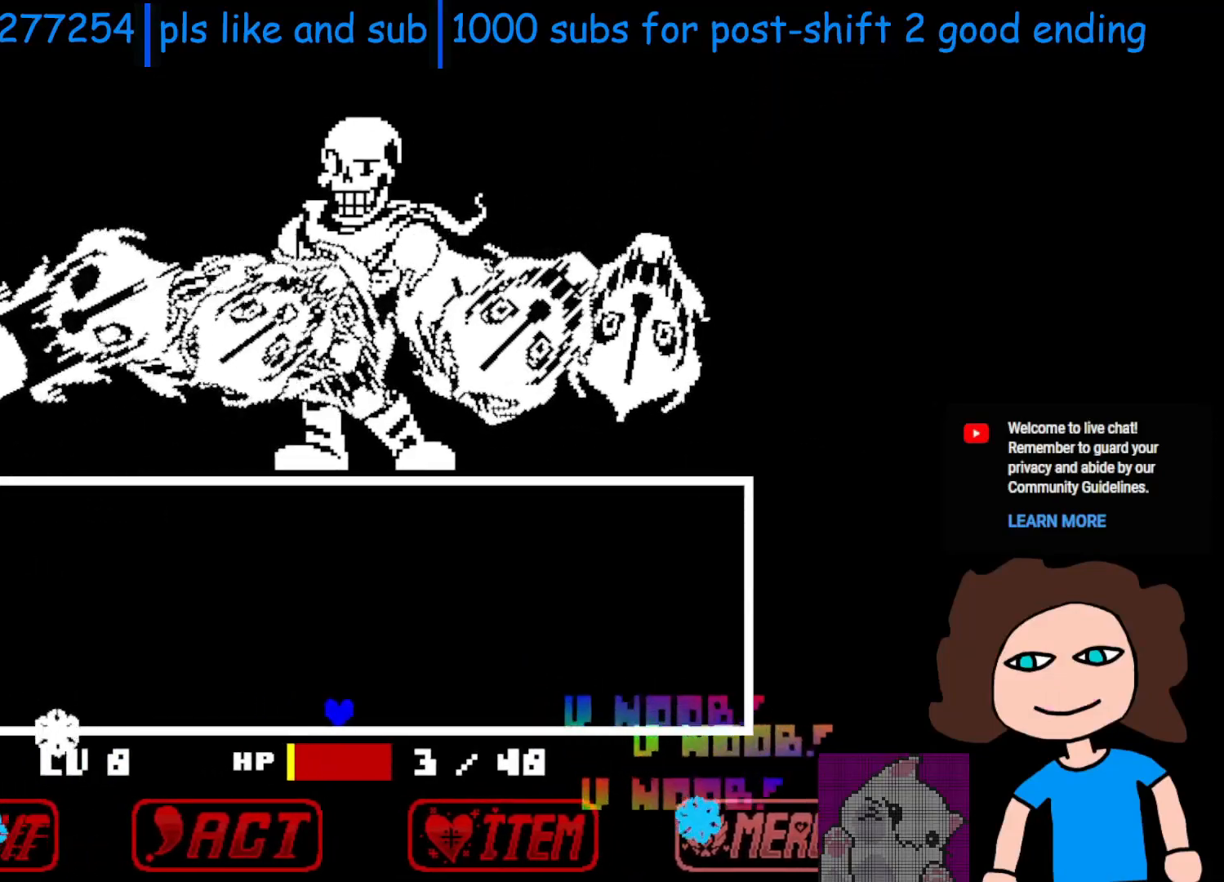
{"keys": [], "events": [[50, "left", "down"], [183, "left", "up"], [300, "left", "down"], [350, "left", "up"]]}
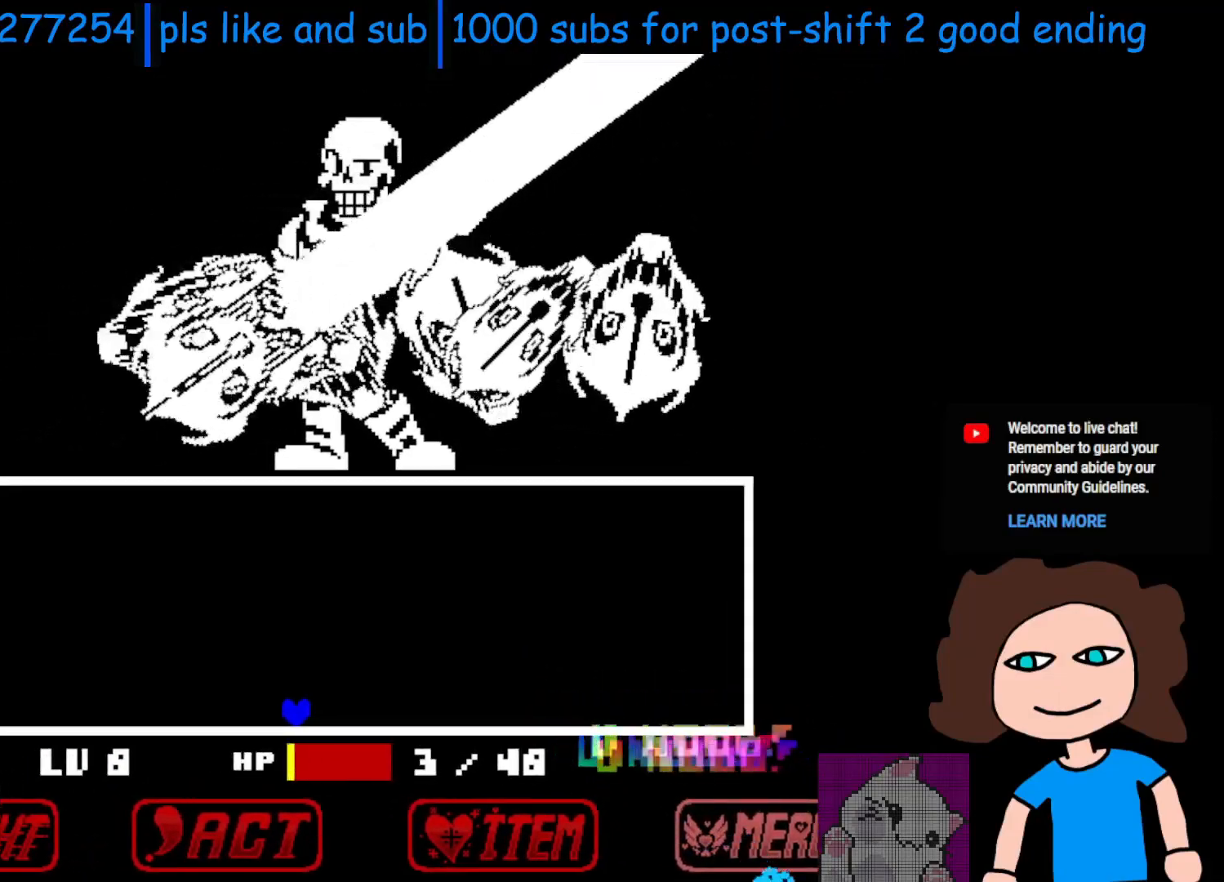
{"keys": [], "events": [[300, "left", "down"], [450, "left", "up"]]}
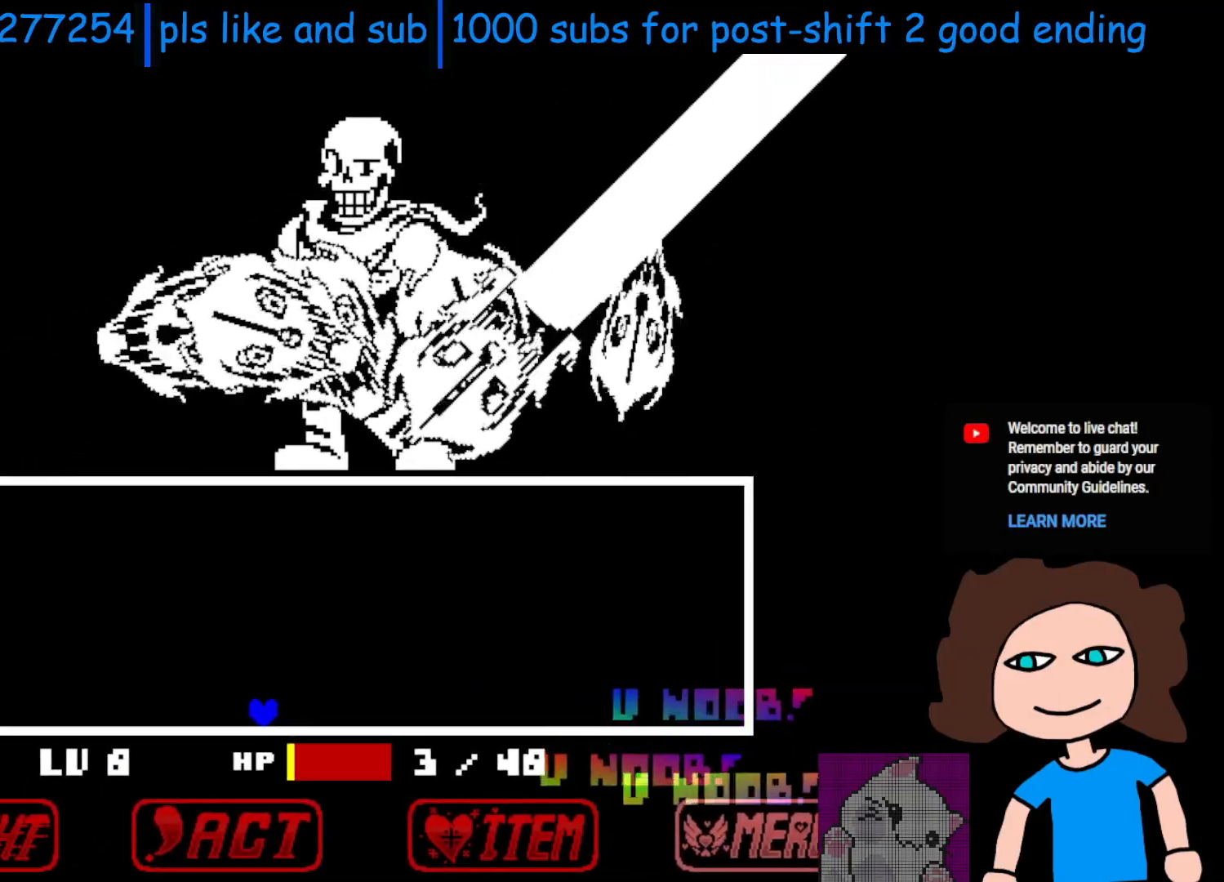
{"keys": [], "events": [[83, "left", "down"], [100, "left", "up"]]}
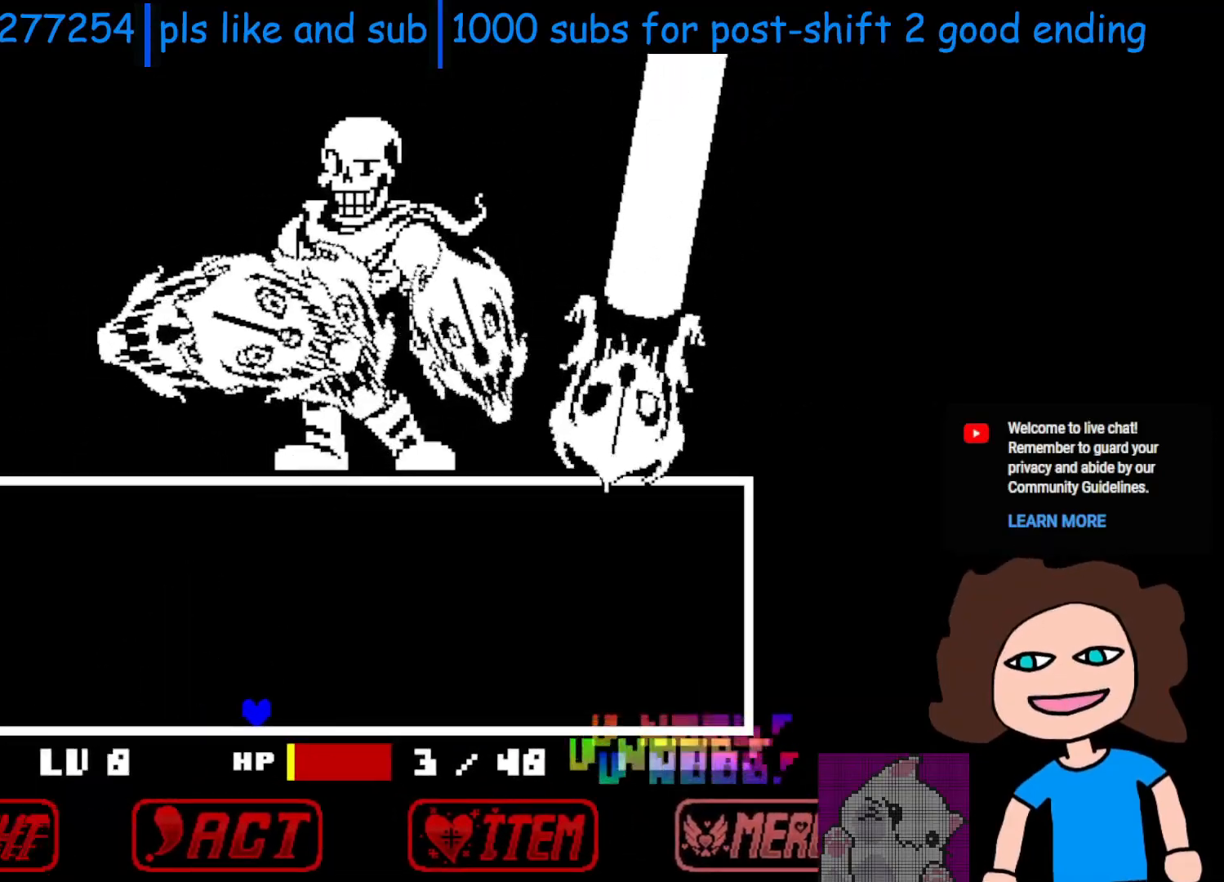
{"keys": [], "events": [[350, "left", "down"], [433, "left", "up"]]}
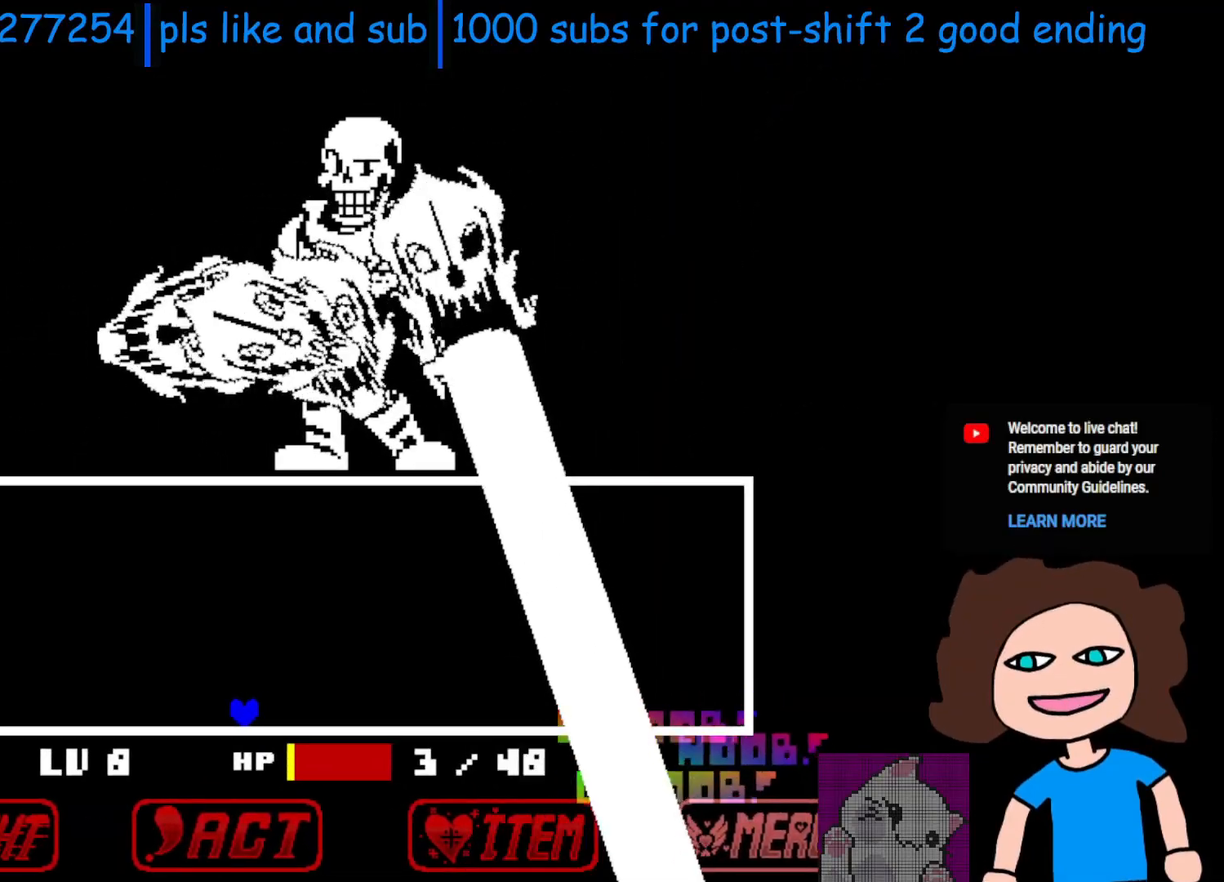
{"keys": [], "events": [[50, "left", "down"], [133, "left", "up"]]}
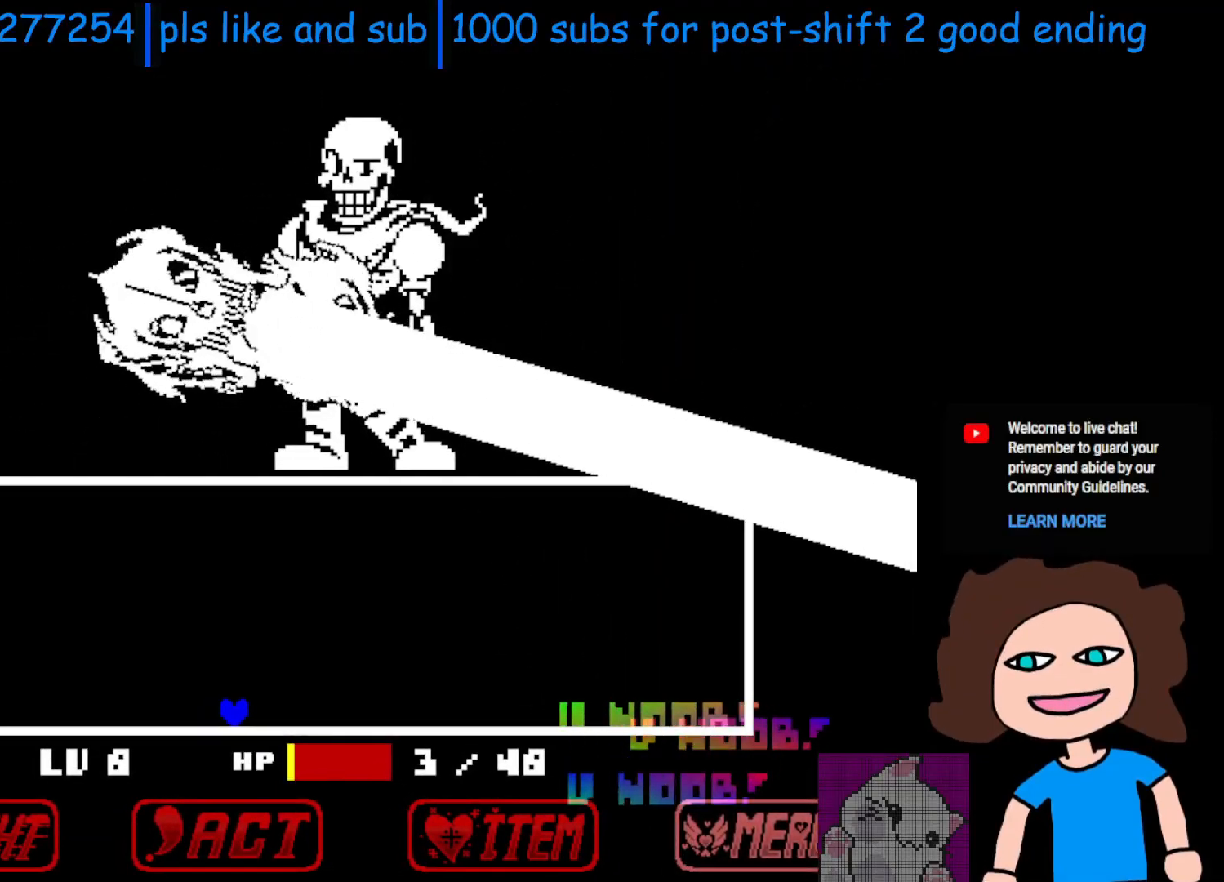
{"keys": [], "events": []}
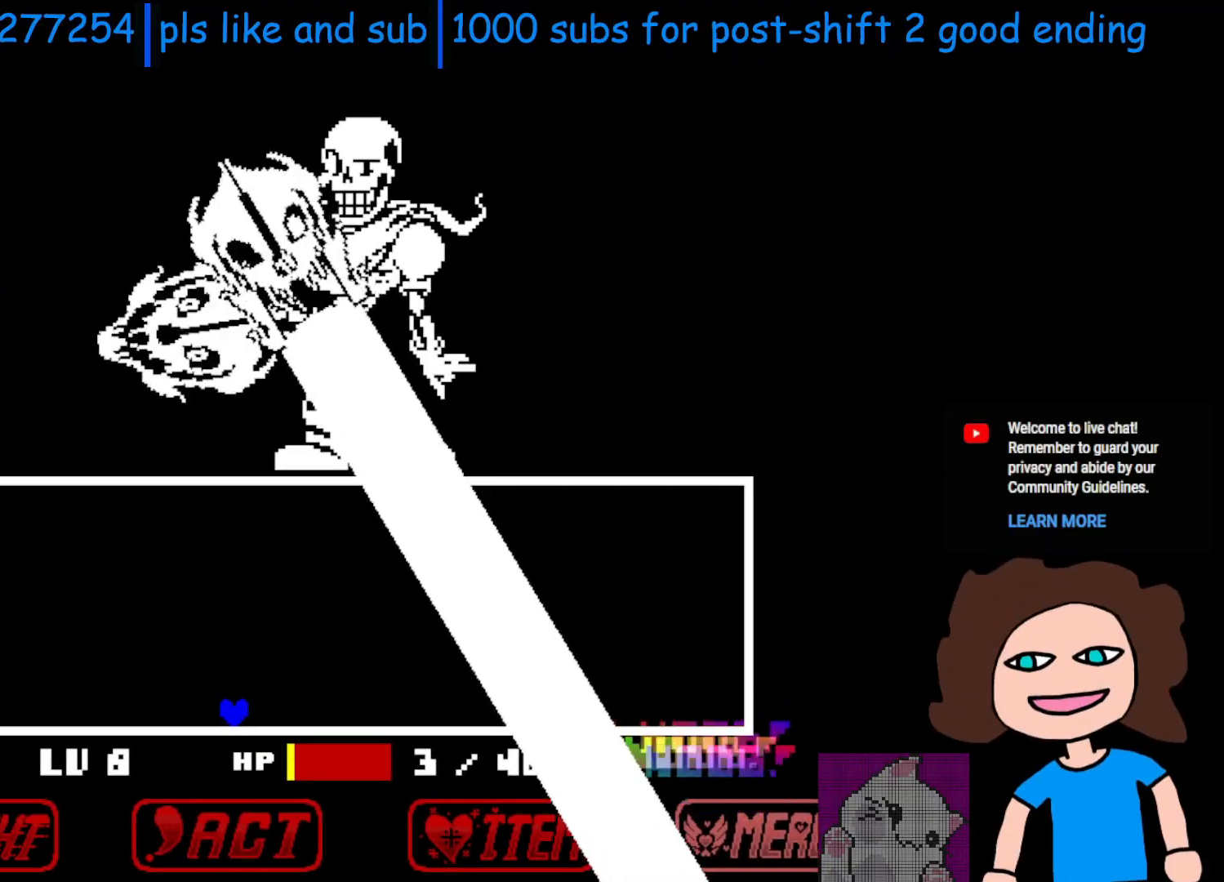
{"keys": [], "events": [[183, "right", "down"], [350, "right", "up"]]}
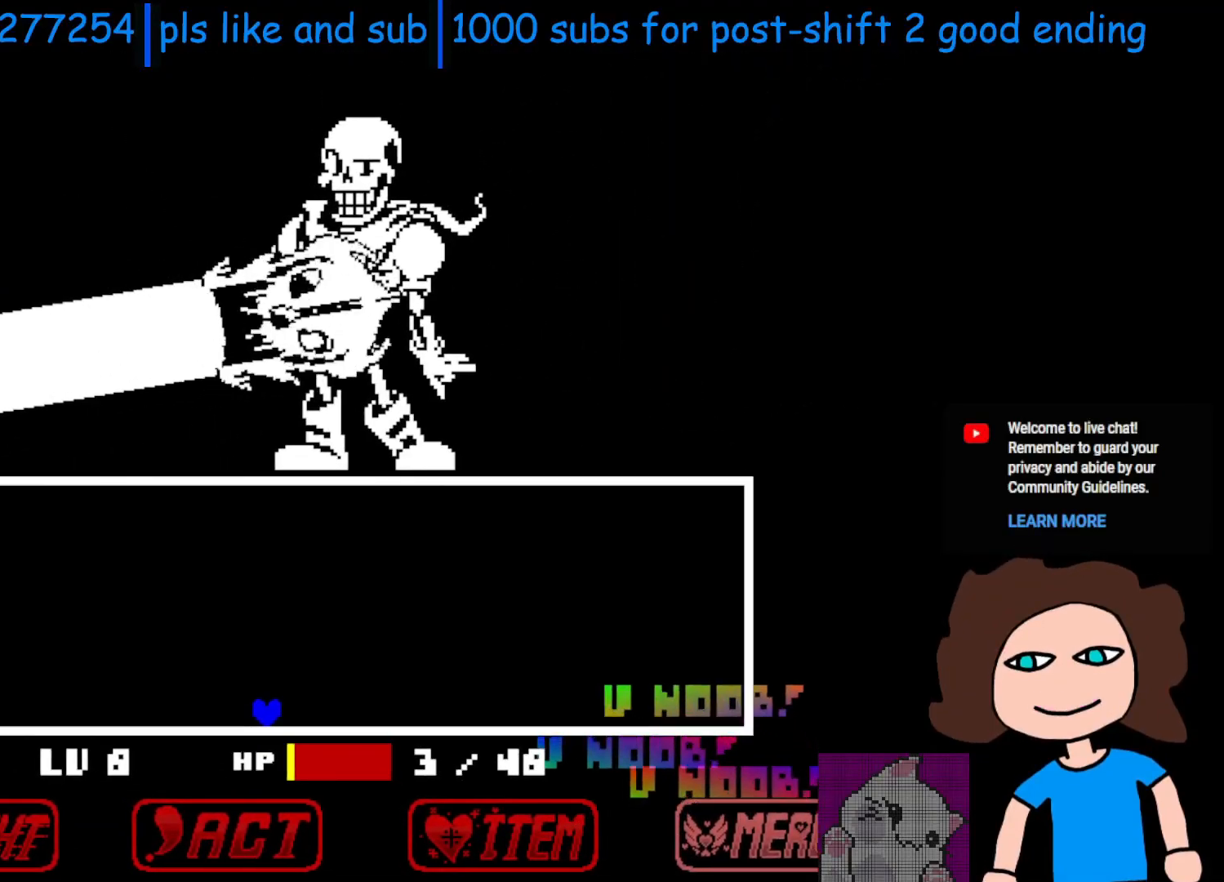
{"keys": ["right", "up"], "events": [[233, "right", "down"], [450, "up", "down"]]}
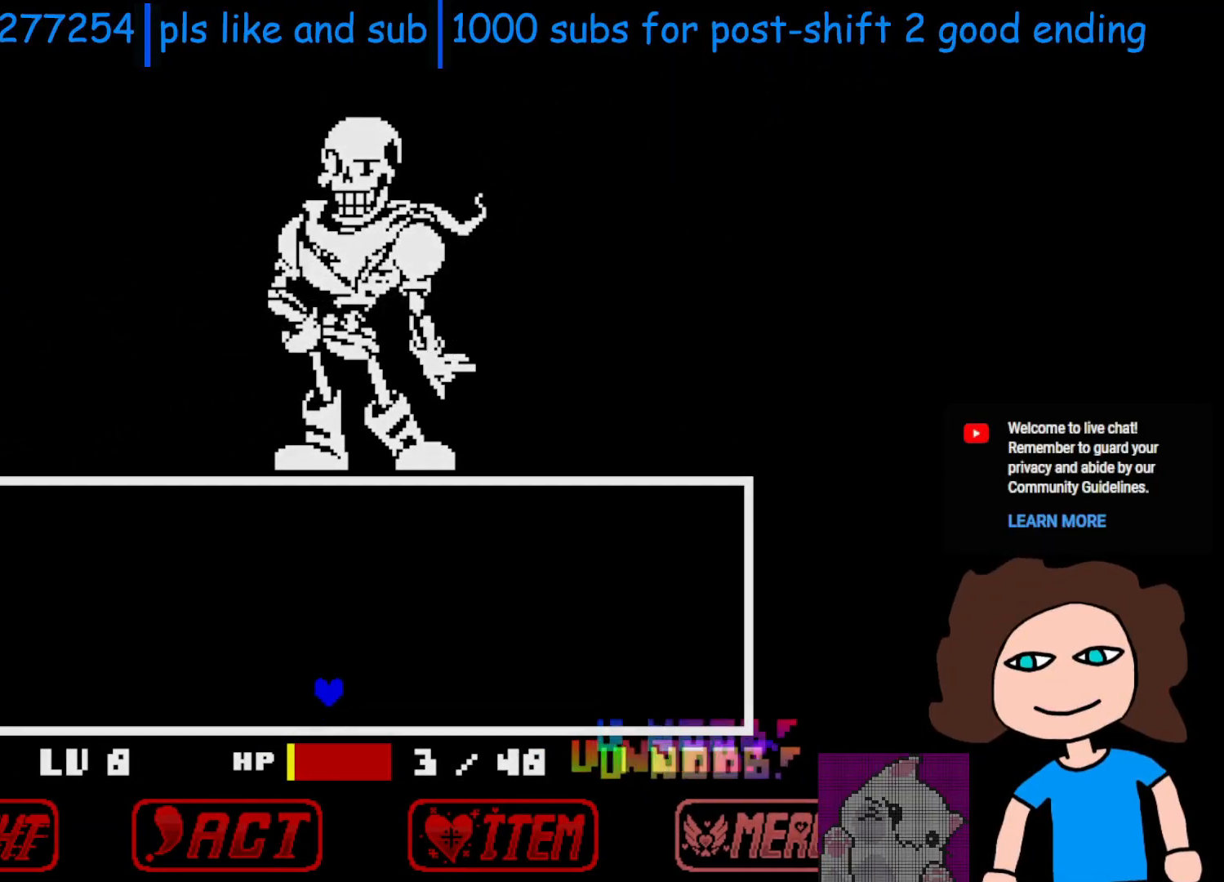
{"keys": [], "events": [[33, "up", "up"], [300, "right", "up"], [450, "right", "down"], [500, "right", "up"]]}